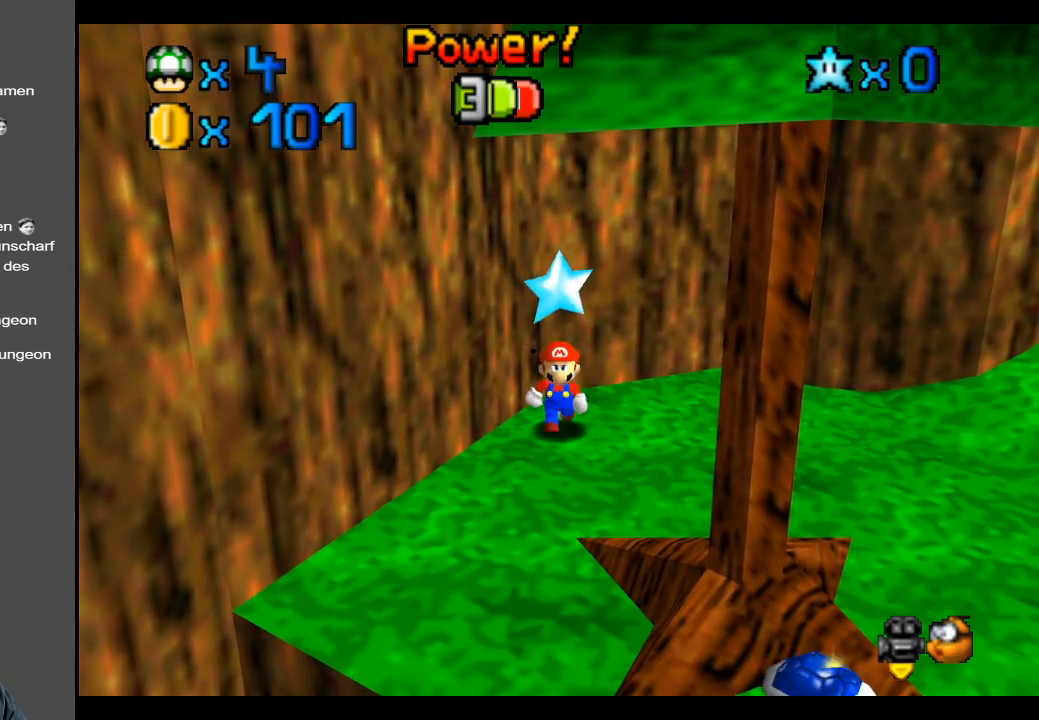
Gameplay with a controller (Xbox layout); each line is a JSON object with the inputs held at the frame after it. "events" lists button and stick changes between this image and that frame as [ms after this image, input, new state], when the widget could be followed in between. Not read: L3 R3.
{"buttons": [], "left_stick": "center", "right_stick": "center", "events": [[17, "A", "down"], [167, "A", "up"], [233, "A", "down"], [400, "A", "up"]]}
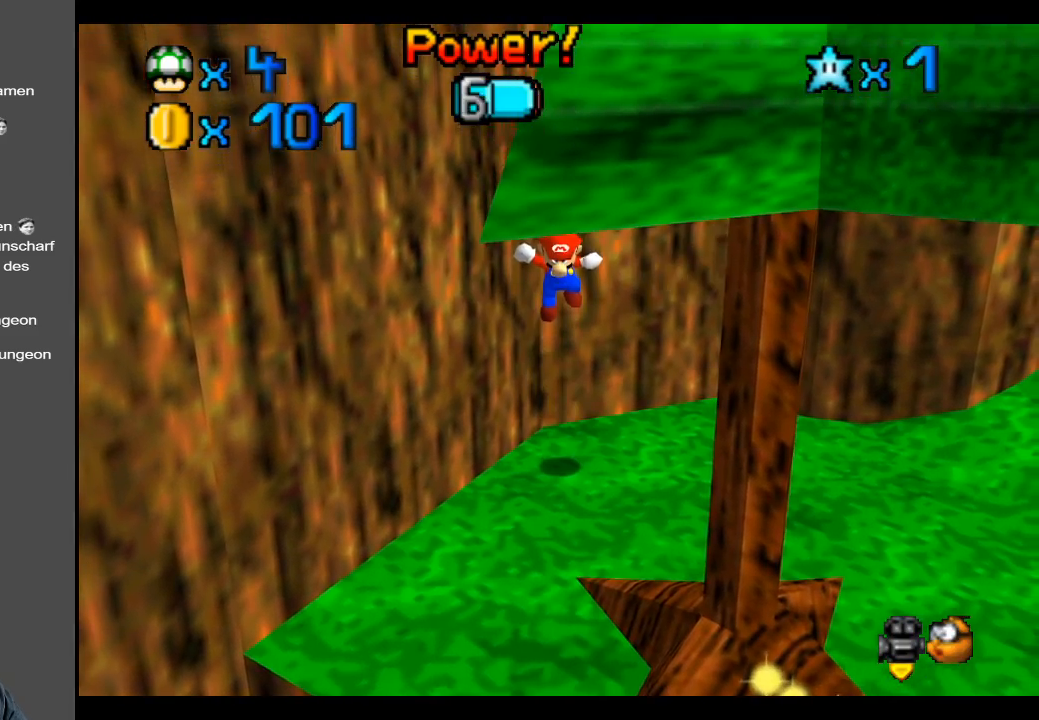
{"buttons": [], "left_stick": "center", "right_stick": "center", "events": []}
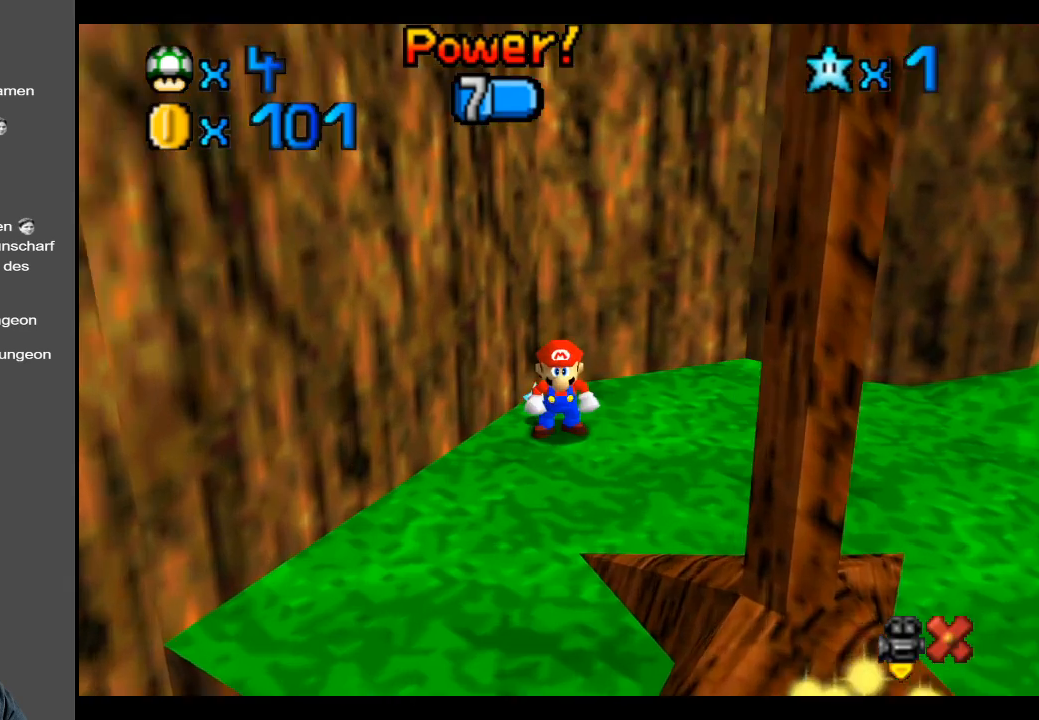
{"buttons": [], "left_stick": "center", "right_stick": "center", "events": []}
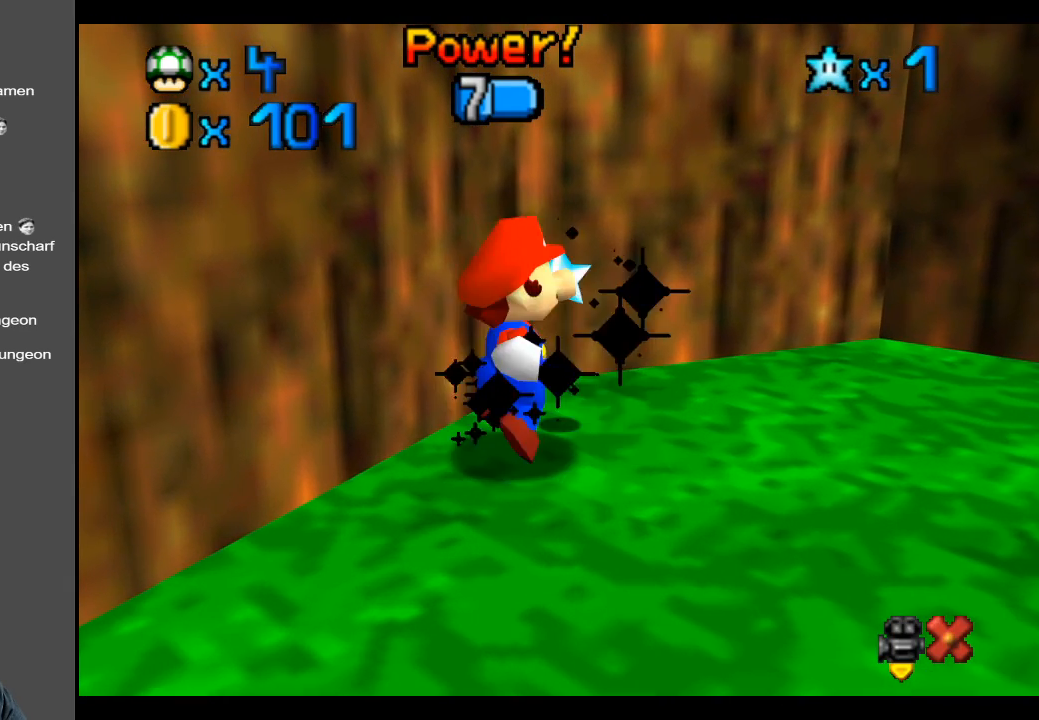
{"buttons": [], "left_stick": "center", "right_stick": "center", "events": []}
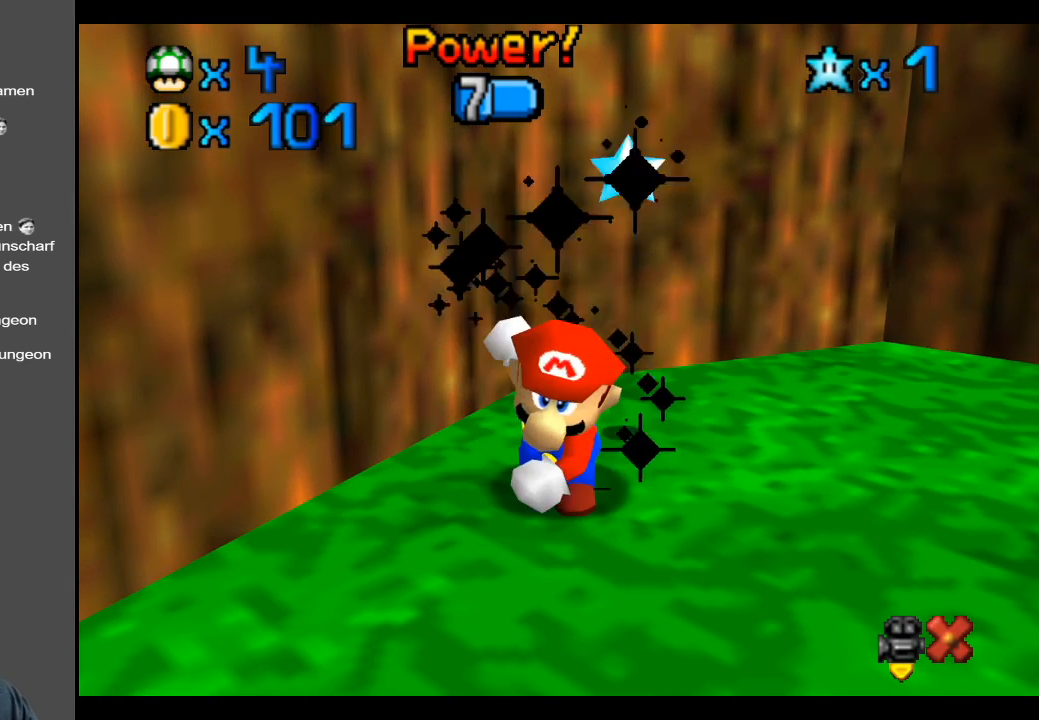
{"buttons": [], "left_stick": "center", "right_stick": "center", "events": []}
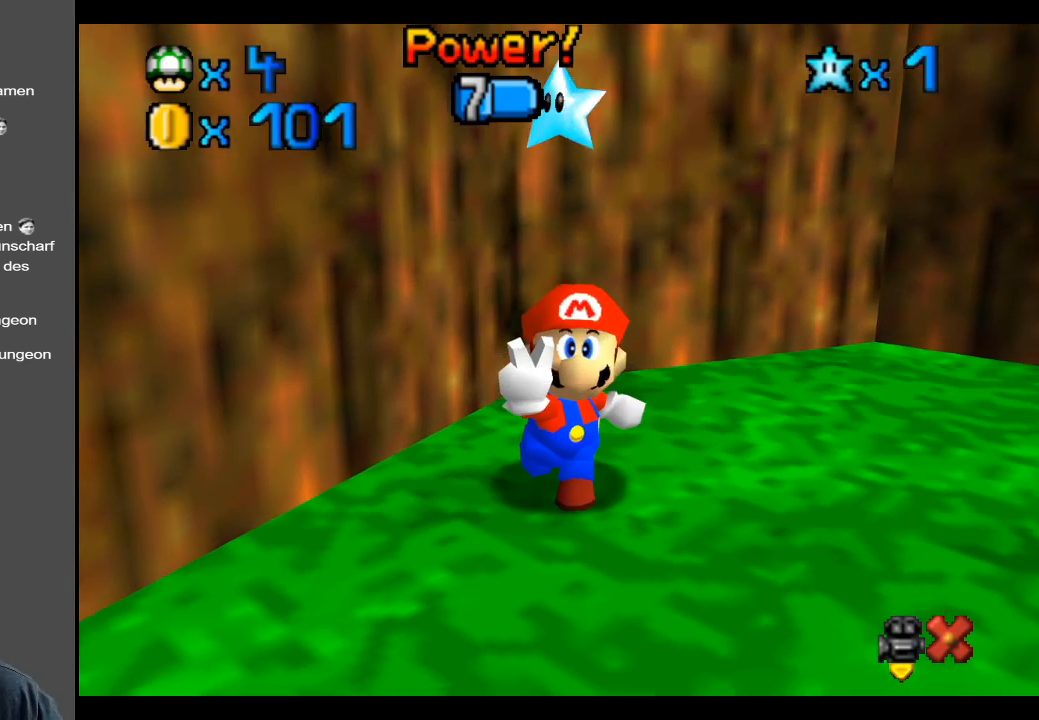
{"buttons": [], "left_stick": "center", "right_stick": "center", "events": []}
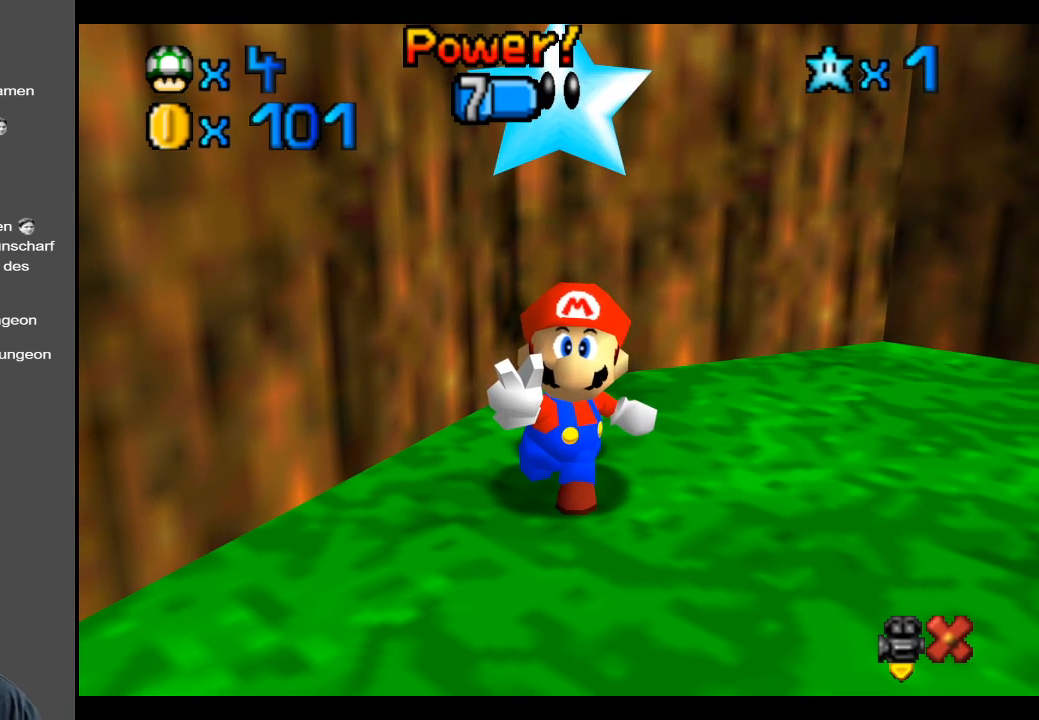
{"buttons": [], "left_stick": "center", "right_stick": "center", "events": []}
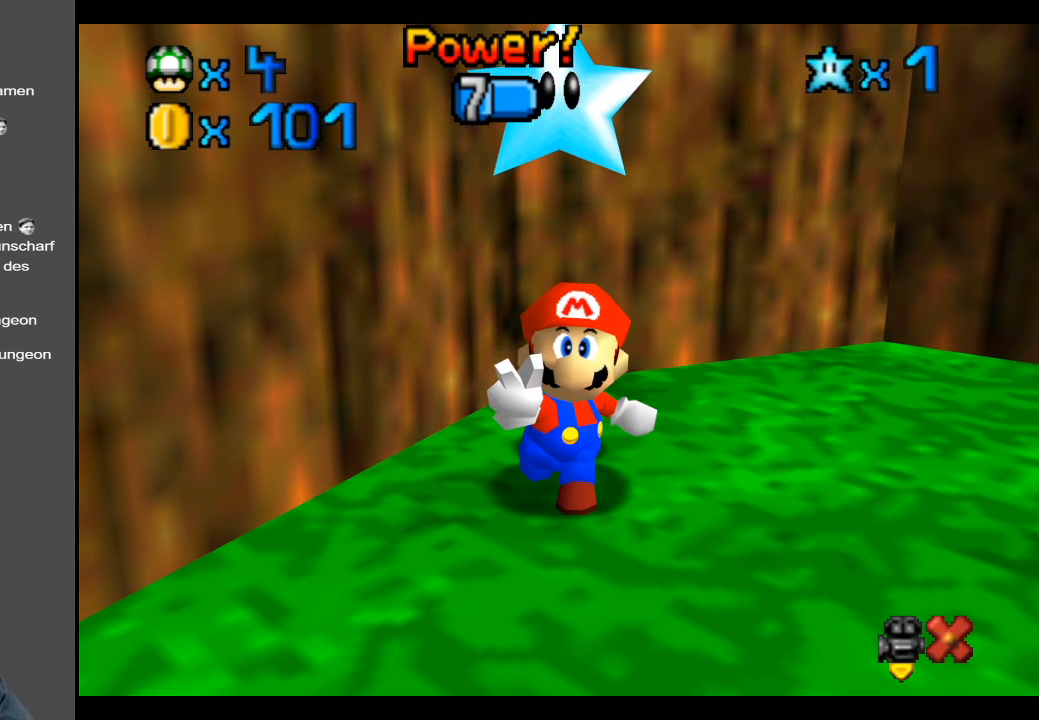
{"buttons": [], "left_stick": "center", "right_stick": "center", "events": []}
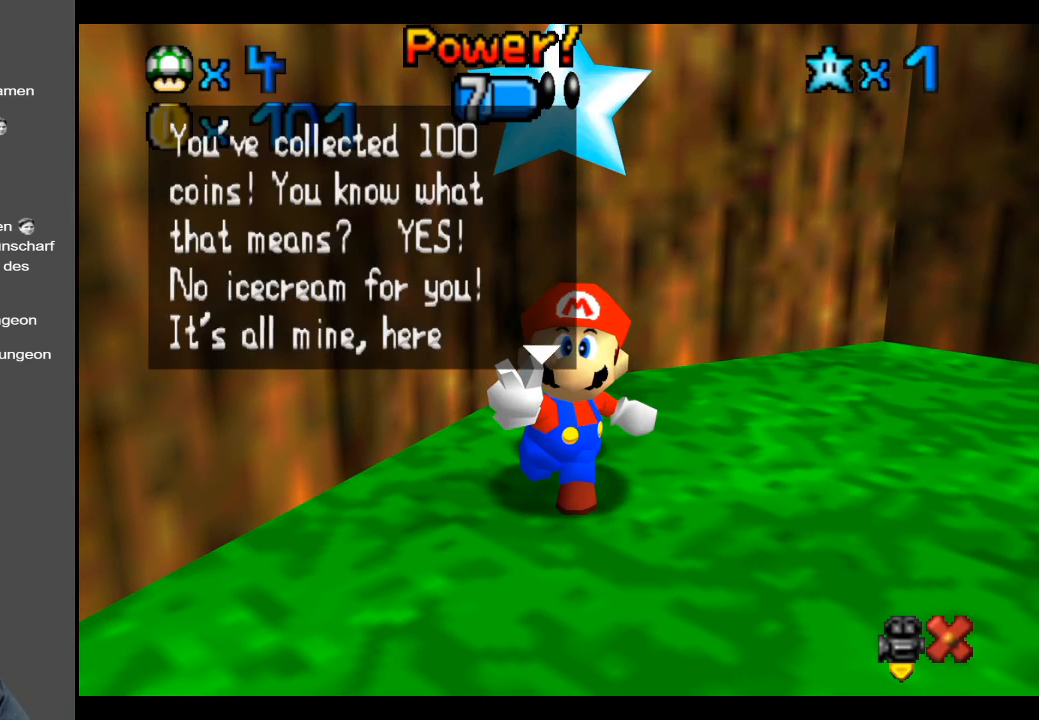
{"buttons": ["A"], "left_stick": "center", "right_stick": "center", "events": [[450, "A", "down"]]}
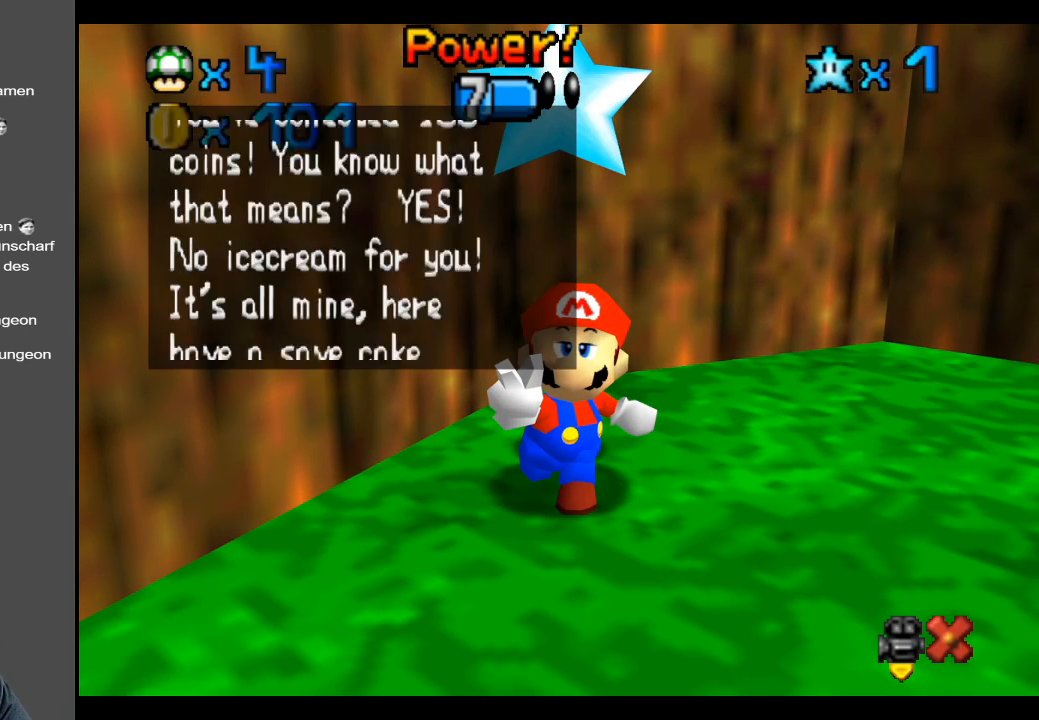
{"buttons": [], "left_stick": "center", "right_stick": "center", "events": [[100, "A", "up"]]}
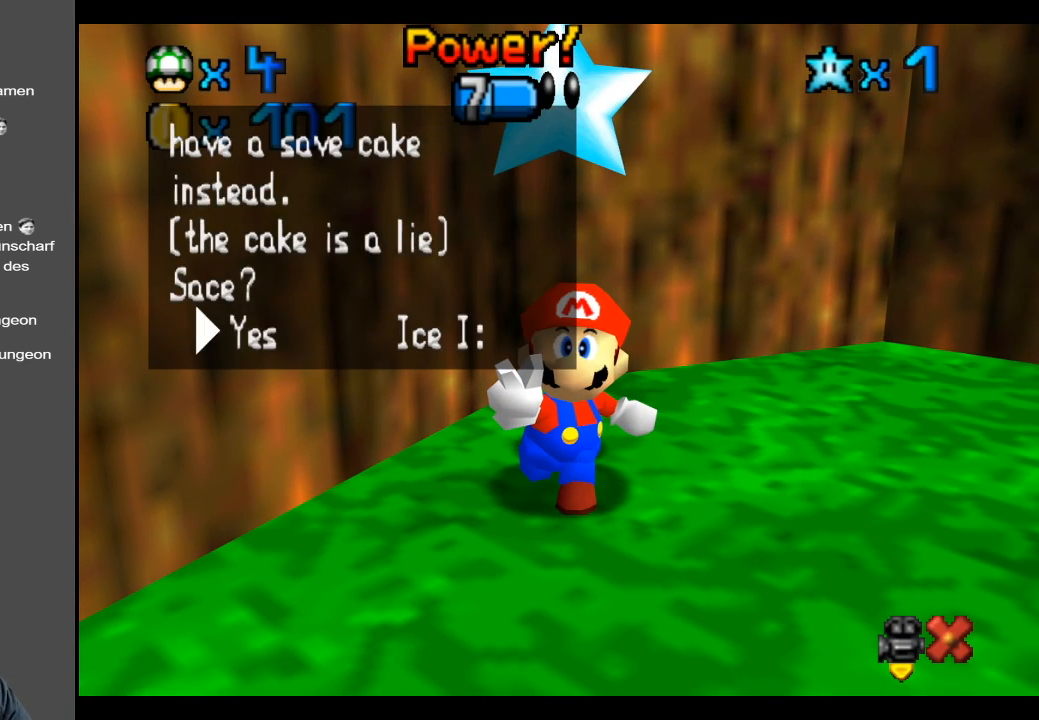
{"buttons": [], "left_stick": "center", "right_stick": "center", "events": [[250, "A", "down"], [350, "A", "up"]]}
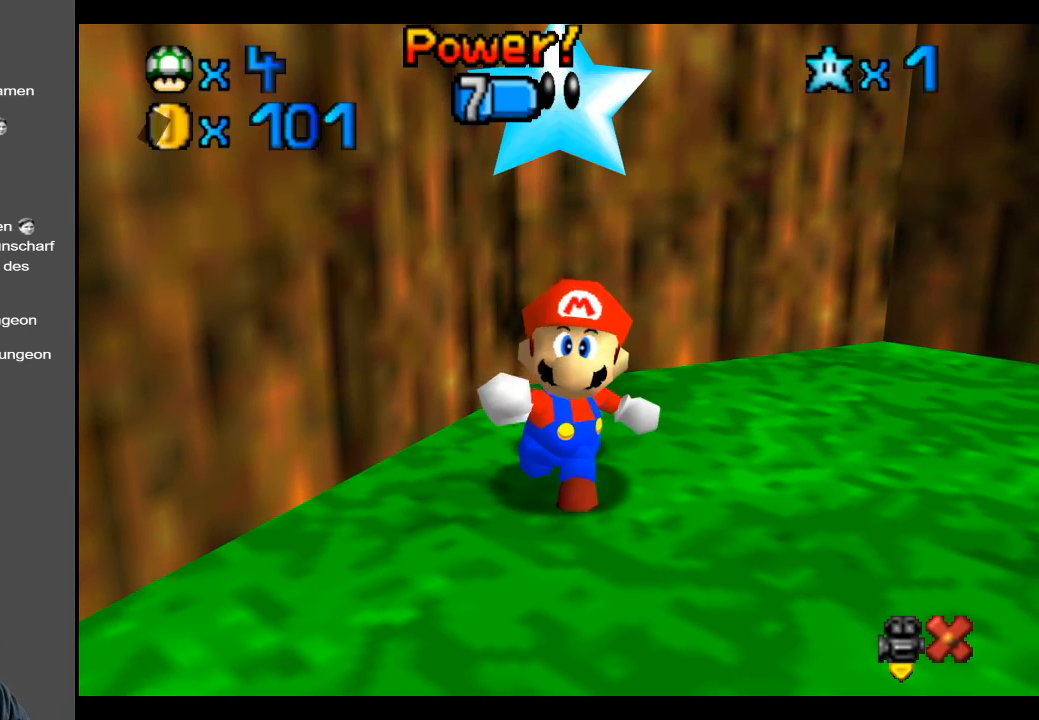
{"buttons": ["Y"], "left_stick": "down", "right_stick": "center", "events": [[183, "left_stick", "down"], [467, "Y", "down"]]}
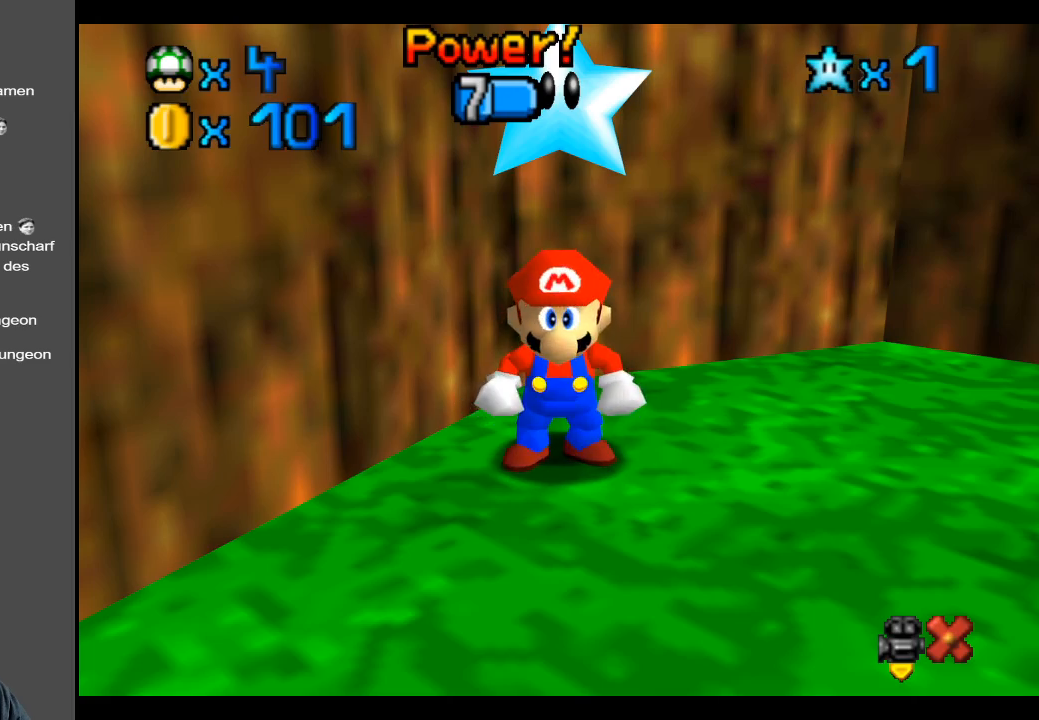
{"buttons": [], "left_stick": "down", "right_stick": "center", "events": [[67, "Y", "up"], [300, "Y", "down"], [450, "Y", "up"]]}
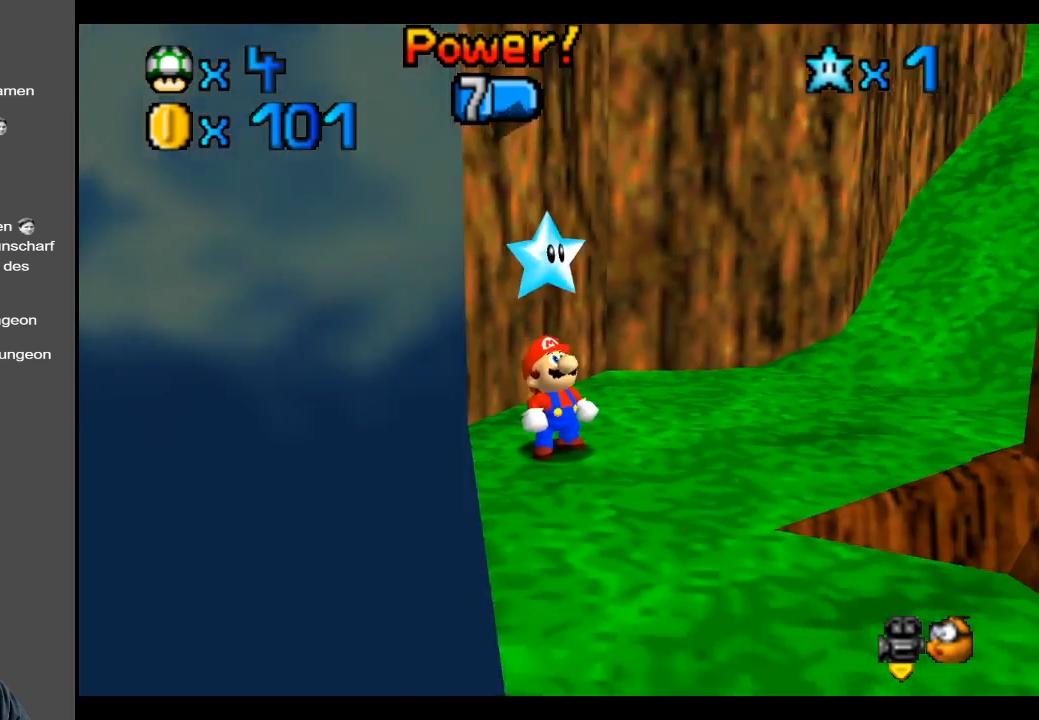
{"buttons": [], "left_stick": "center", "right_stick": "center", "events": [[200, "left_stick", "down-right"], [383, "left_stick", "center"]]}
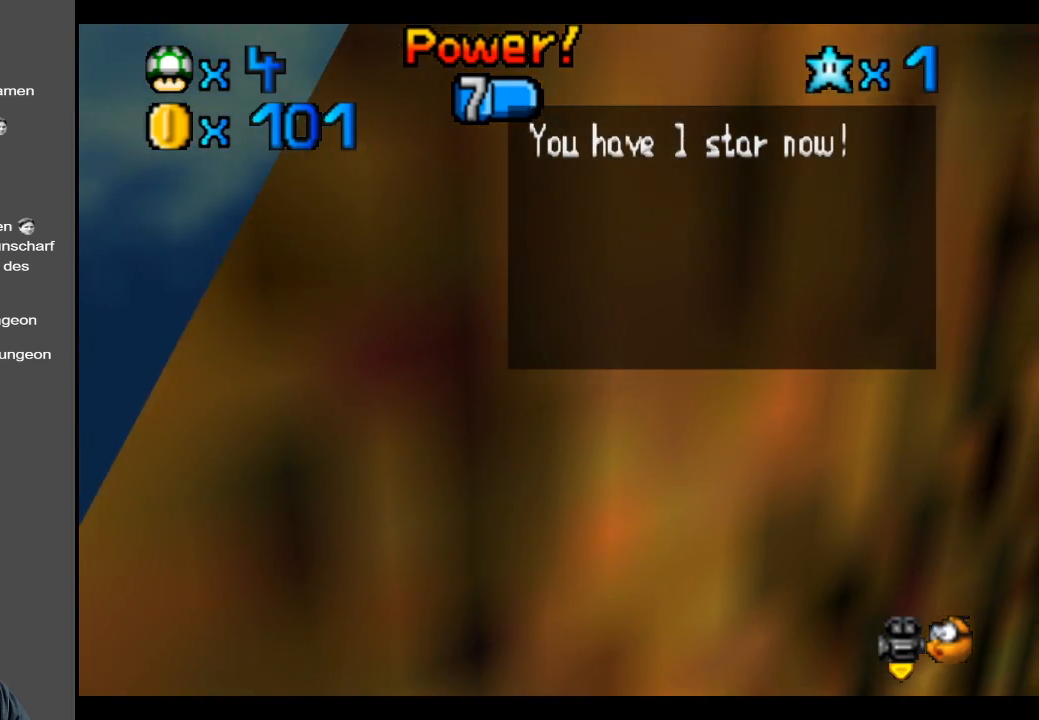
{"buttons": [], "left_stick": "center", "right_stick": "center", "events": []}
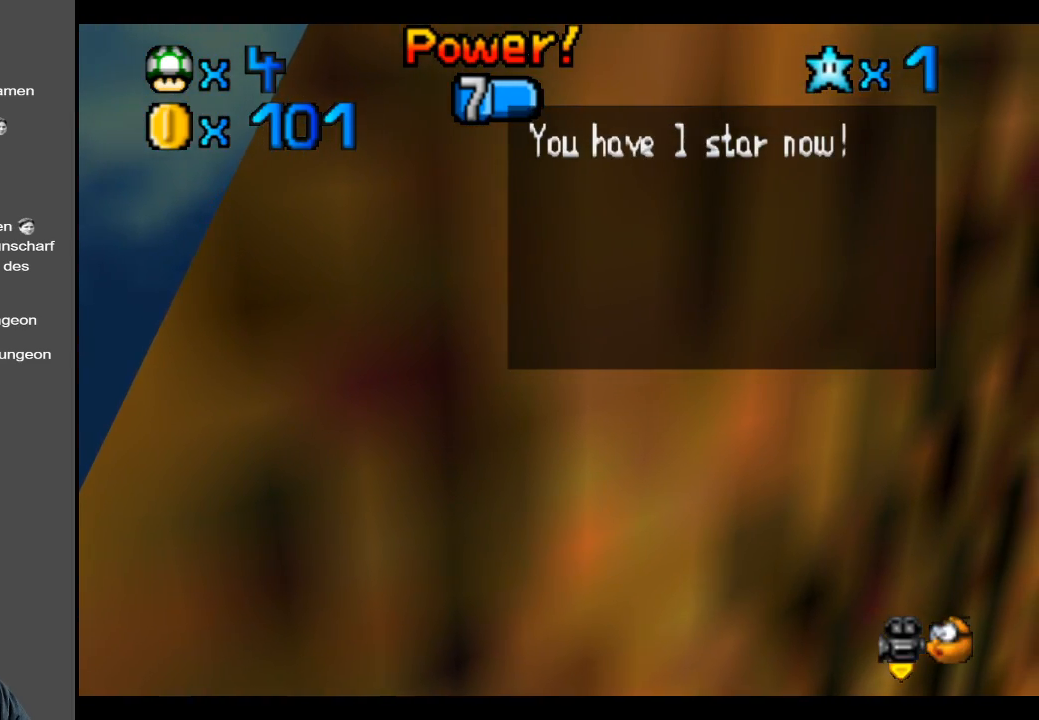
{"buttons": [], "left_stick": "center", "right_stick": "center", "events": []}
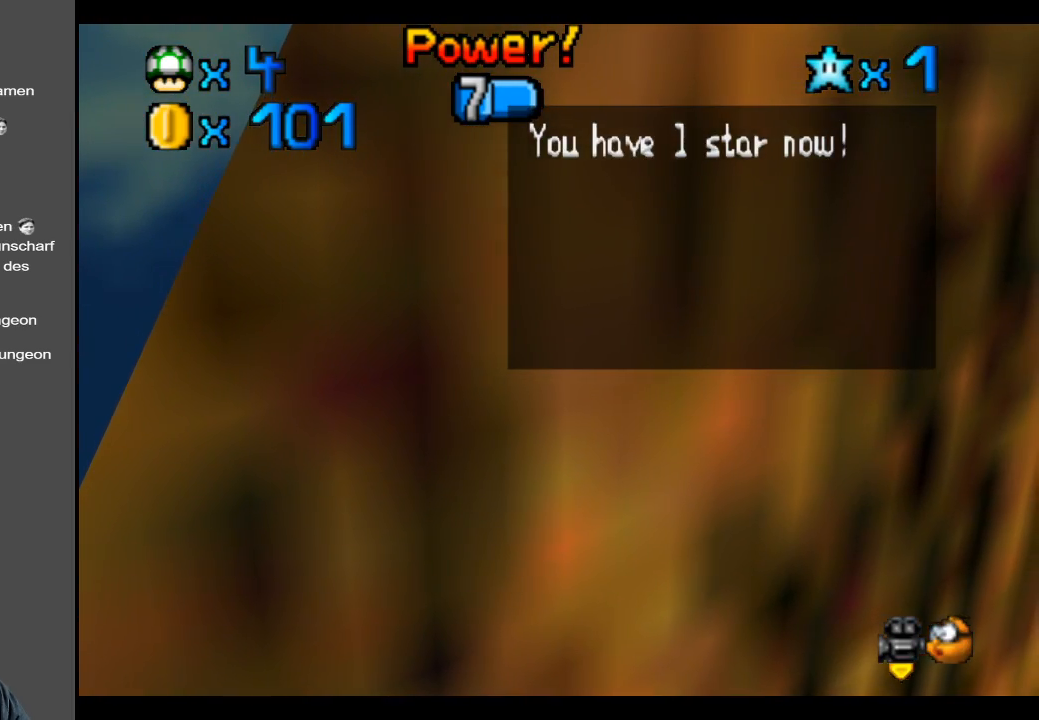
{"buttons": [], "left_stick": "center", "right_stick": "center", "events": [[117, "A", "down"], [267, "A", "up"]]}
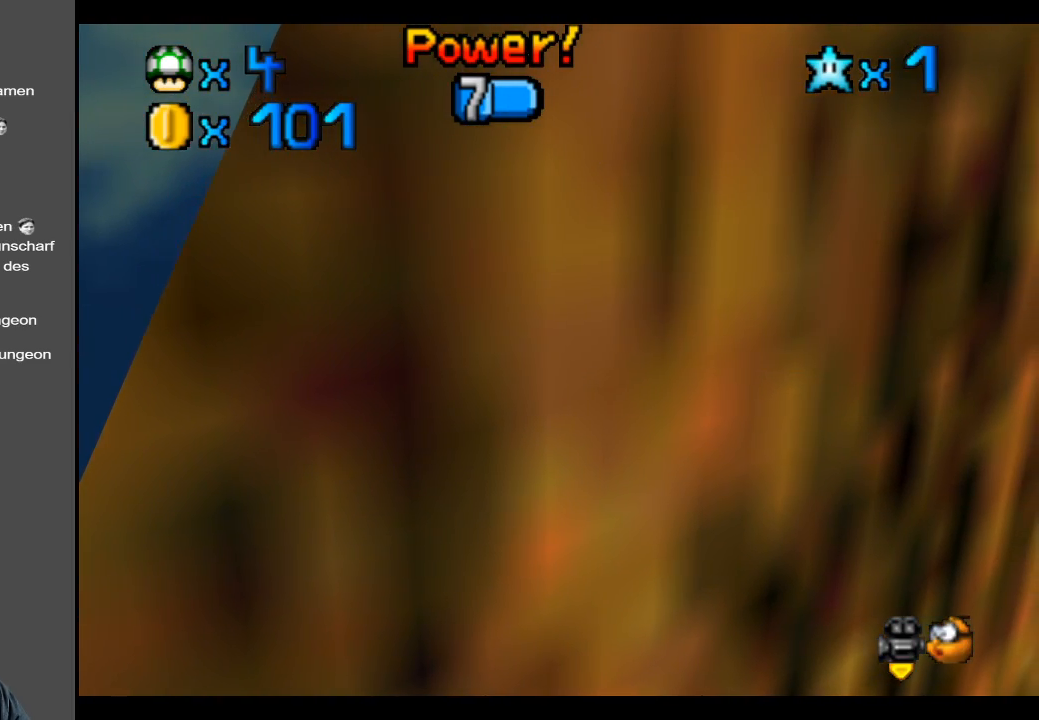
{"buttons": [], "left_stick": "center", "right_stick": "center", "events": []}
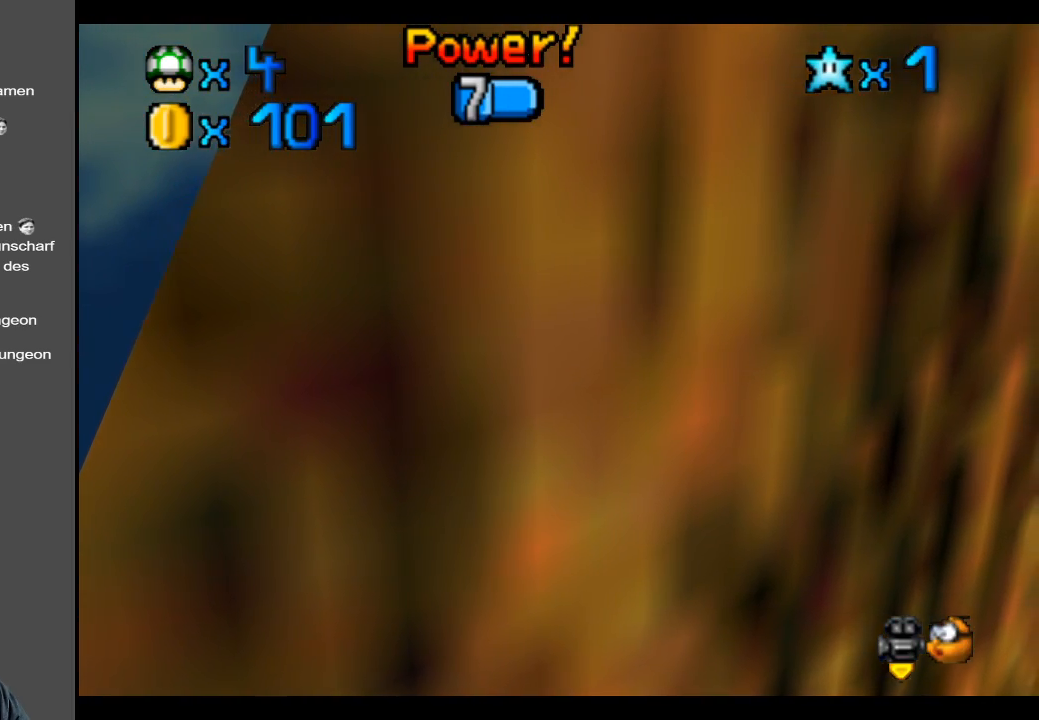
{"buttons": [], "left_stick": "center", "right_stick": "center", "events": [[100, "B", "down"], [267, "B", "up"]]}
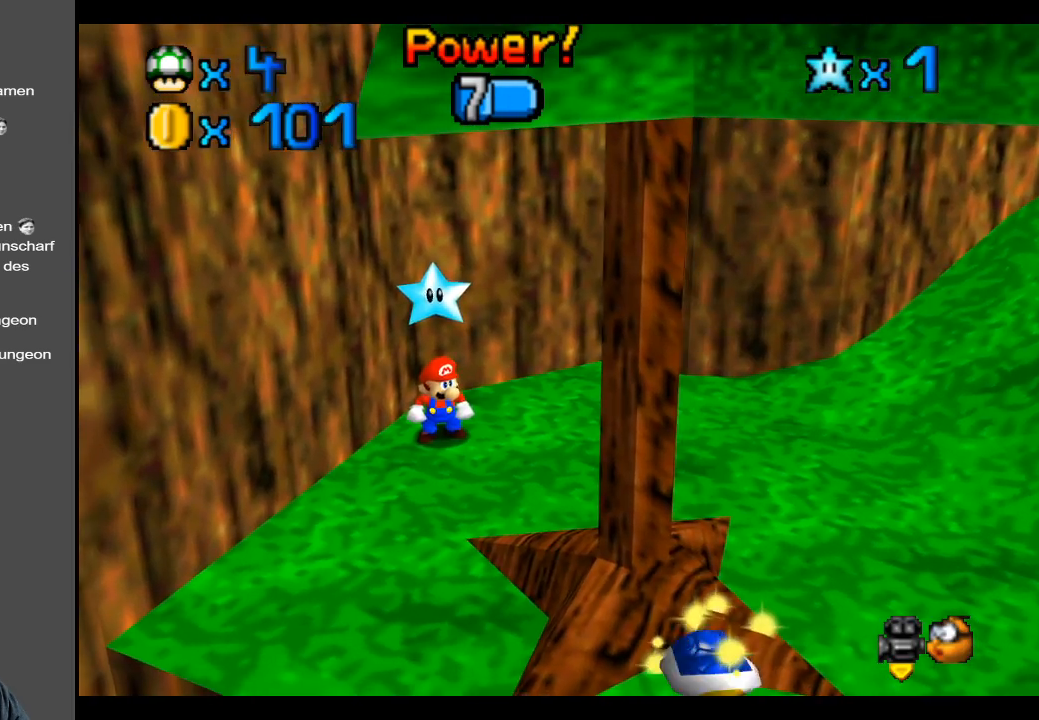
{"buttons": [], "left_stick": "down", "right_stick": "center", "events": [[200, "left_stick", "down"]]}
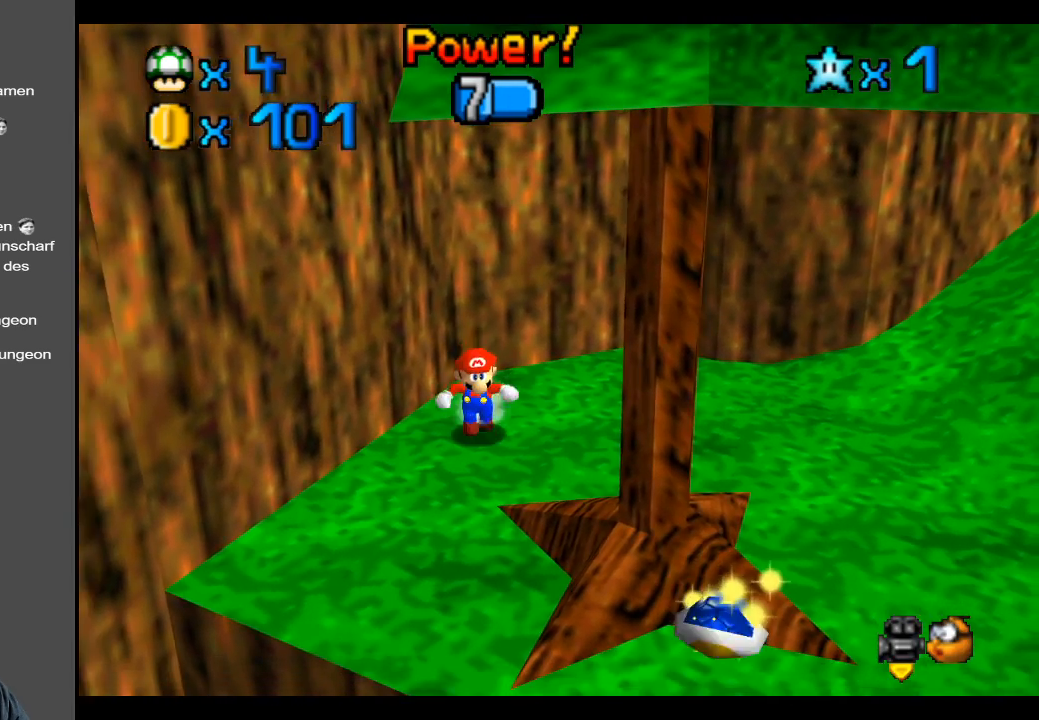
{"buttons": [], "left_stick": "down", "right_stick": "center", "events": []}
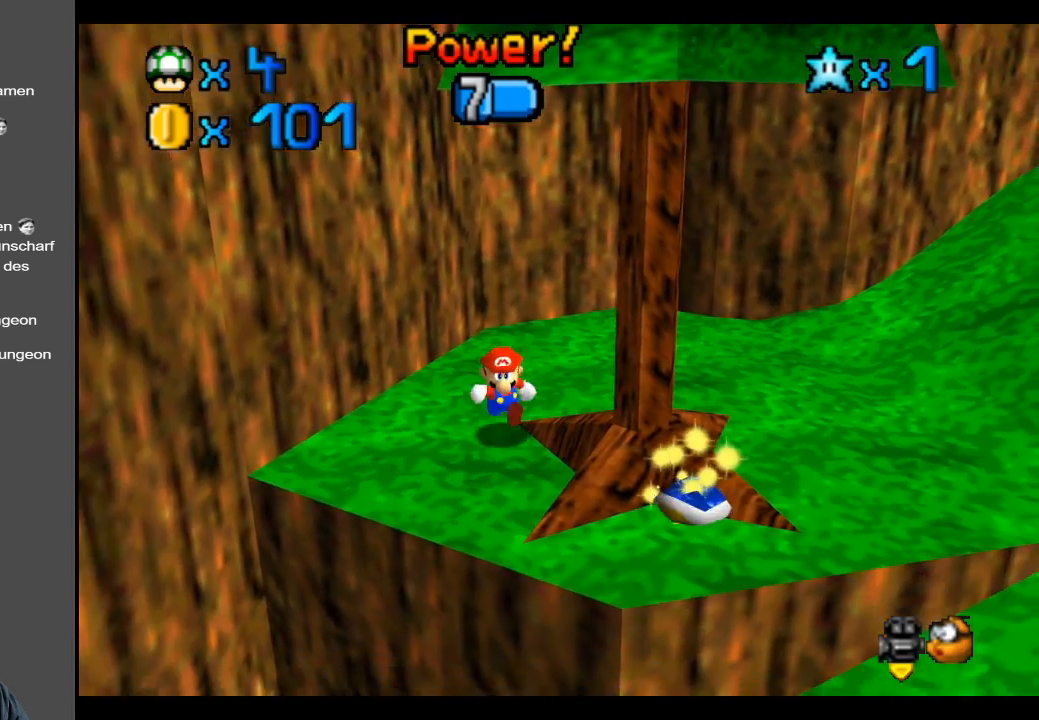
{"buttons": ["Y"], "left_stick": "center", "right_stick": "center", "events": [[83, "left_stick", "center"], [500, "Y", "down"]]}
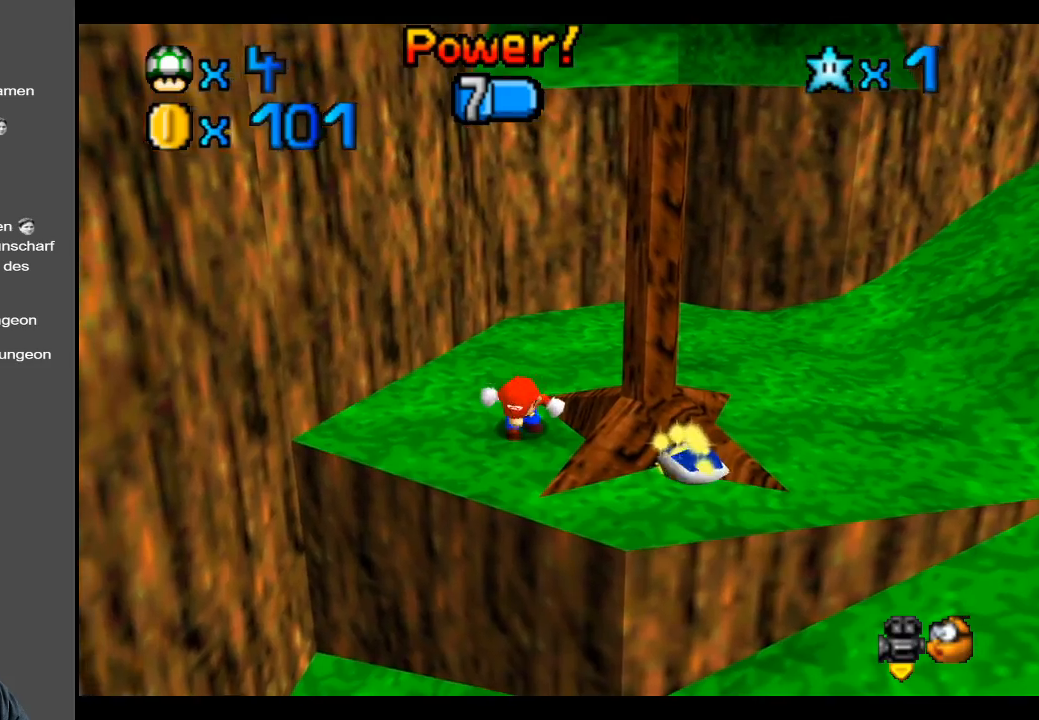
{"buttons": [], "left_stick": "right", "right_stick": "center", "events": [[83, "left_stick", "down"], [150, "Y", "up"], [250, "left_stick", "center"], [467, "left_stick", "right"]]}
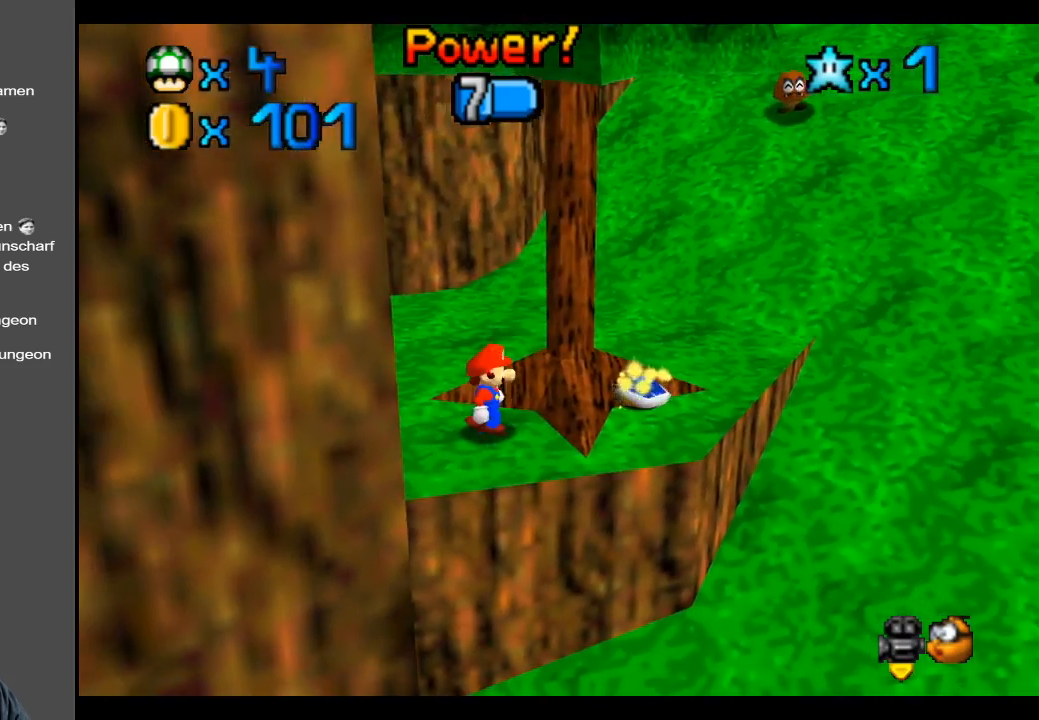
{"buttons": [], "left_stick": "right", "right_stick": "center", "events": [[133, "A", "down"], [267, "A", "up"]]}
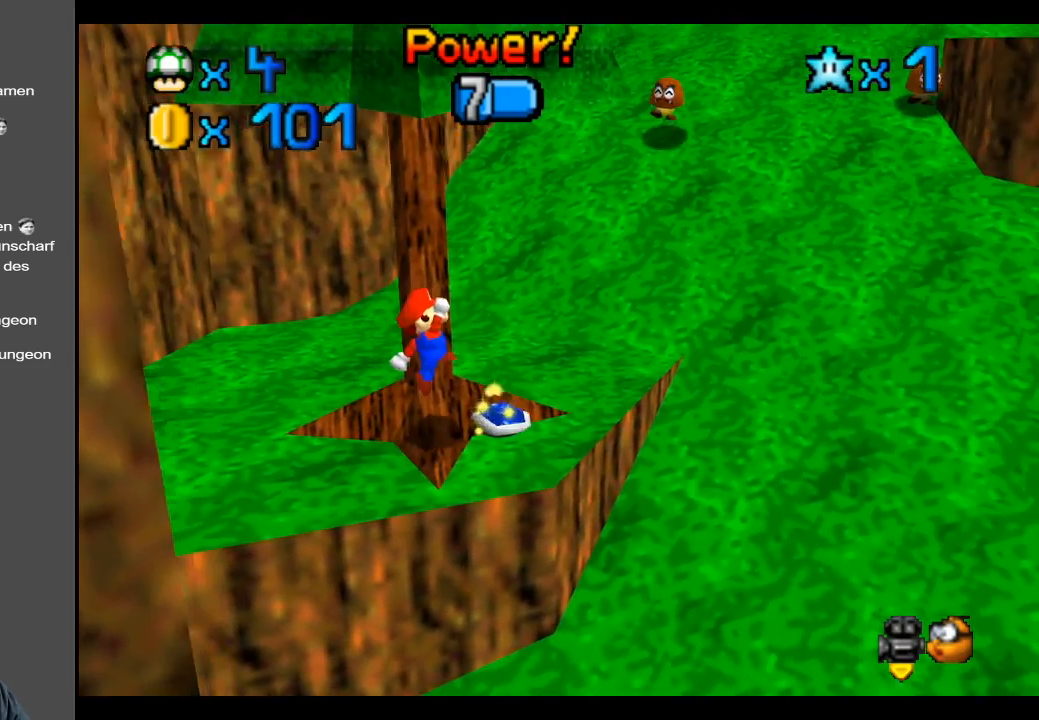
{"buttons": [], "left_stick": "right", "right_stick": "center", "events": [[133, "left_stick", "up"], [200, "left_stick", "up-right"], [383, "left_stick", "right"]]}
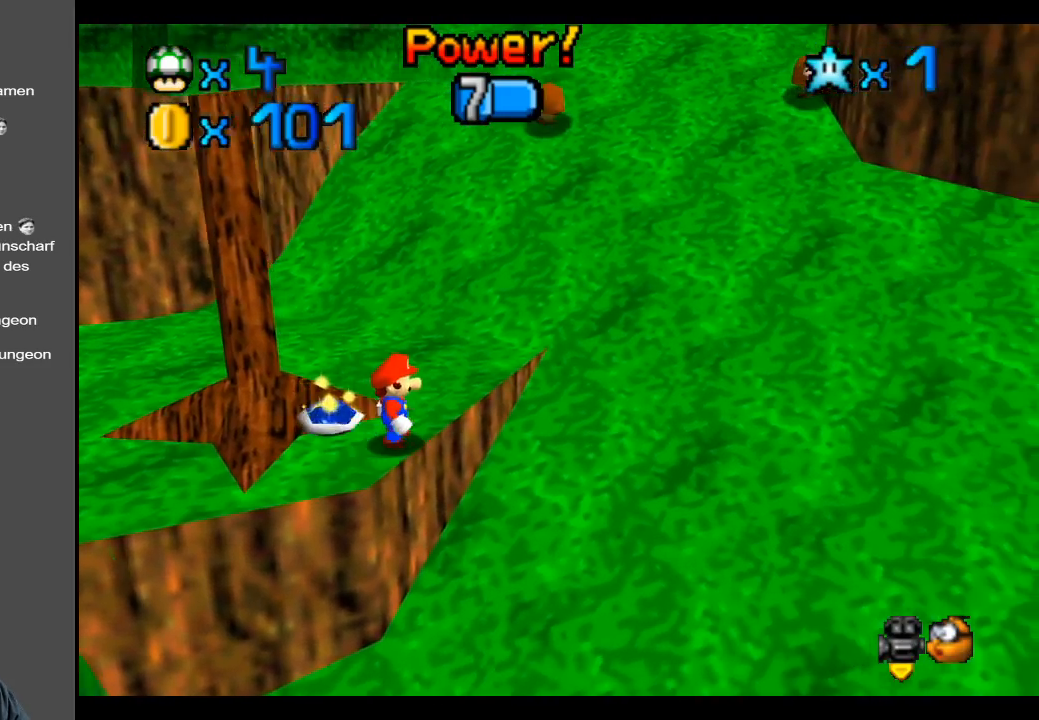
{"buttons": ["B"], "left_stick": "center", "right_stick": "center", "events": [[33, "left_stick", "up-right"], [300, "left_stick", "up"], [400, "left_stick", "center"], [500, "B", "down"]]}
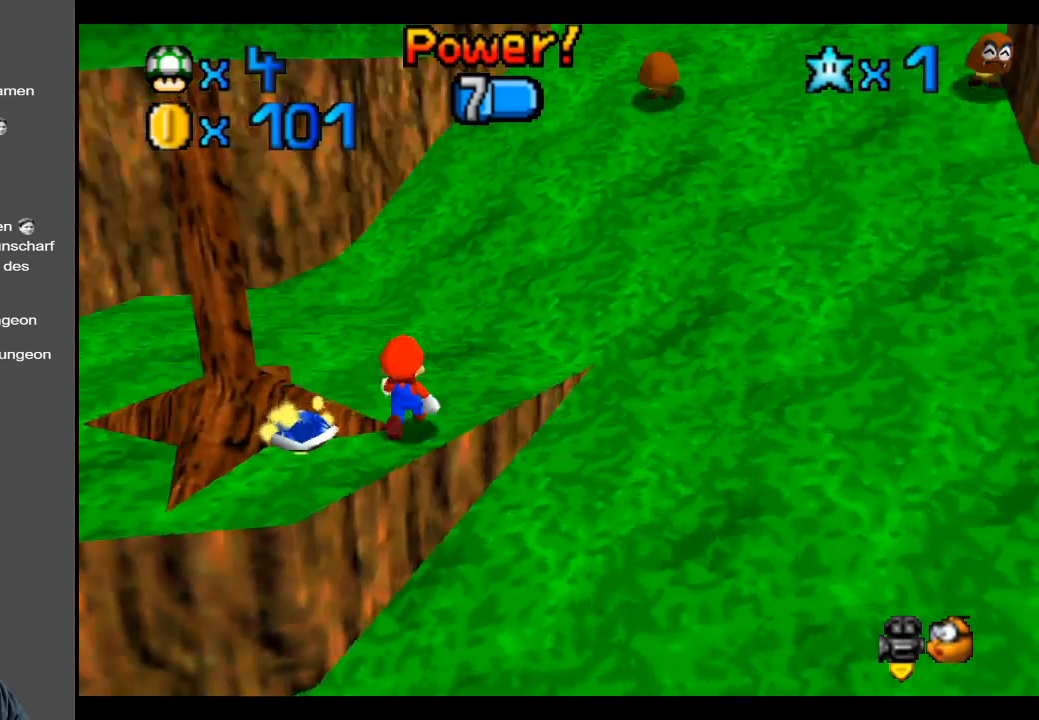
{"buttons": [], "left_stick": "center", "right_stick": "center", "events": [[133, "B", "up"]]}
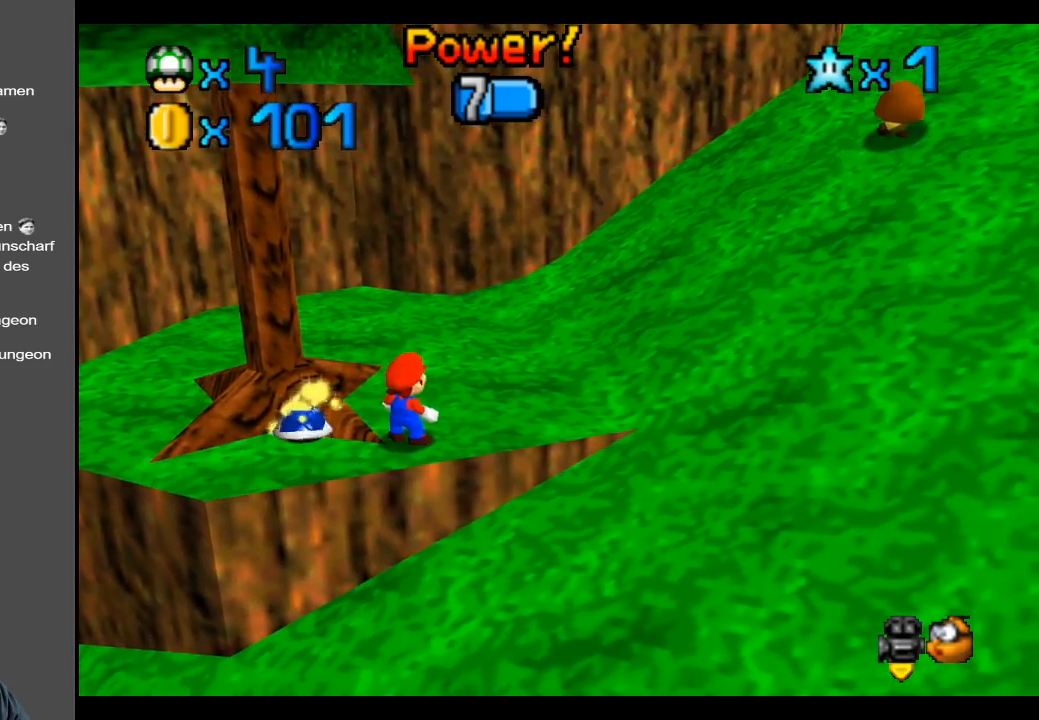
{"buttons": [], "left_stick": "right", "right_stick": "center", "events": [[50, "left_stick", "left"], [150, "A", "down"], [267, "A", "up"], [450, "left_stick", "right"]]}
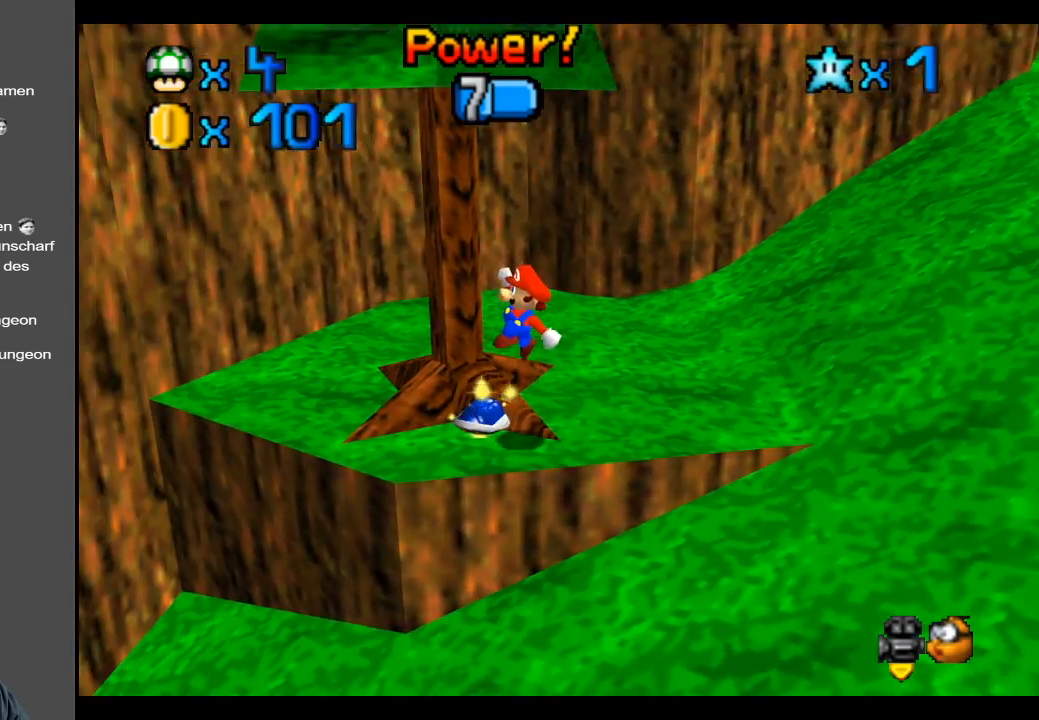
{"buttons": [], "left_stick": "down-right", "right_stick": "center", "events": [[83, "left_stick", "center"], [250, "left_stick", "down-right"], [350, "Y", "down"], [500, "Y", "up"]]}
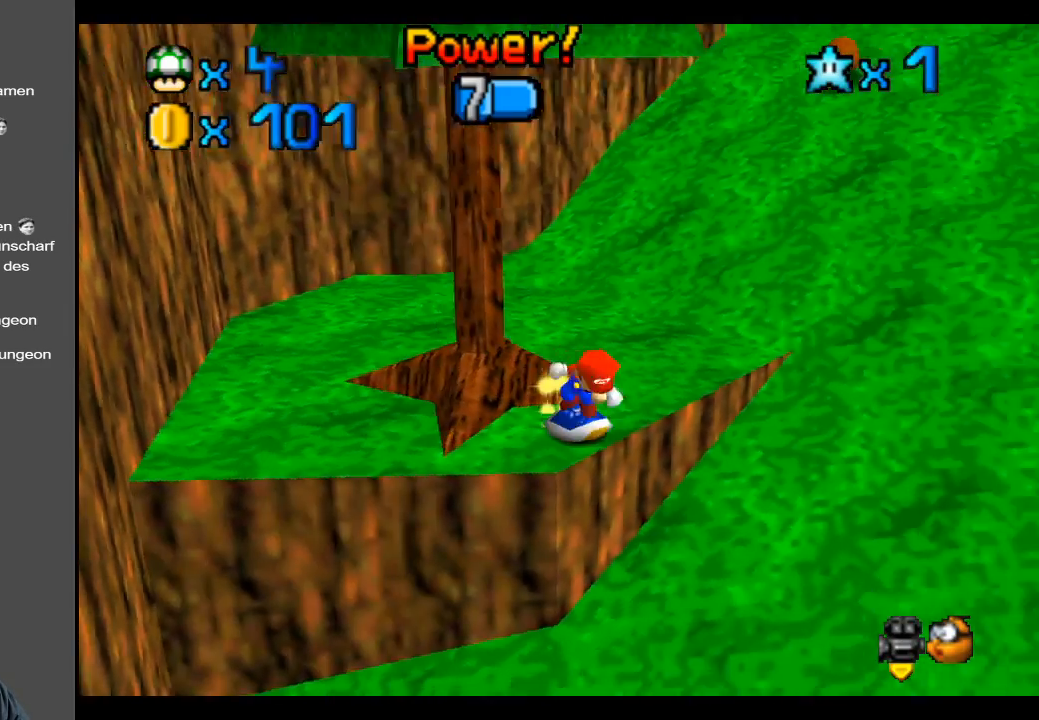
{"buttons": [], "left_stick": "up-right", "right_stick": "center", "events": [[133, "left_stick", "right"], [267, "left_stick", "up-right"]]}